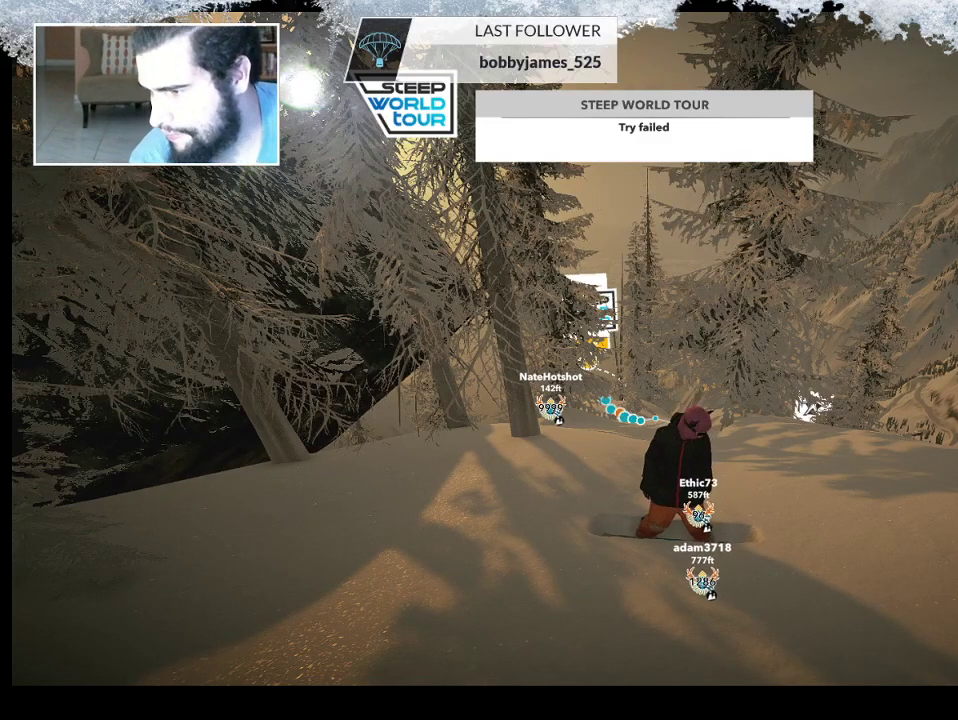
Gameplay with a controller (PlayStation layout); each line is a JSON object with the inputs held at the frame after it. "events" lists button and stick changes between this image and that frame as [ms after this image, input, new state], when the widget could be followed in between.
{"buttons": [], "left_stick": "center", "right_stick": "center", "events": [[100, "left_stick", "up"], [167, "left_stick", "center"]]}
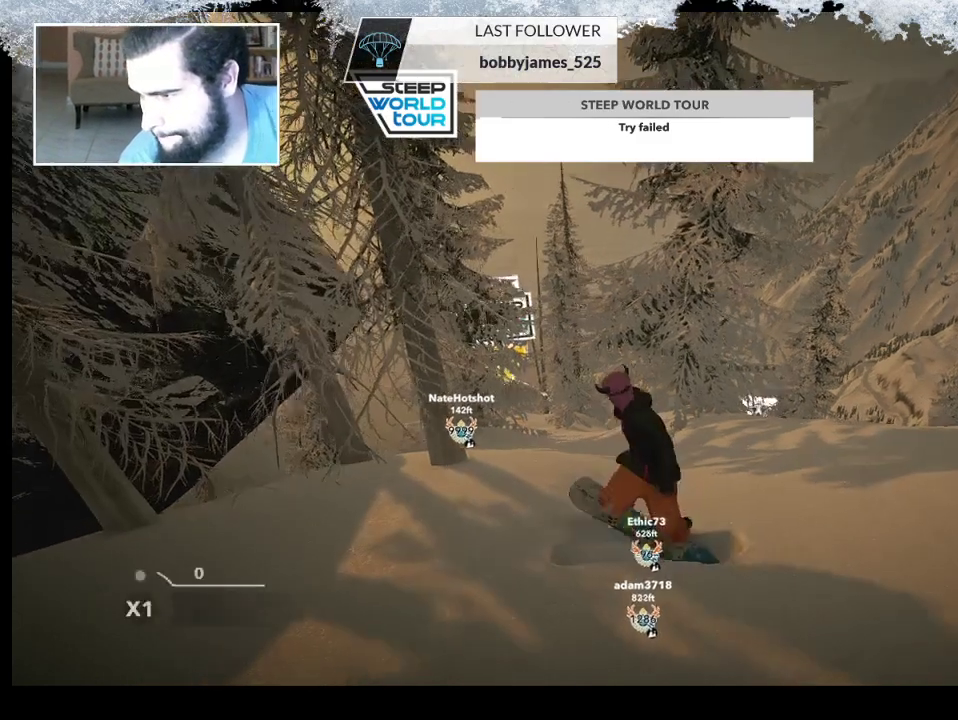
{"buttons": [], "left_stick": "center", "right_stick": "center", "events": []}
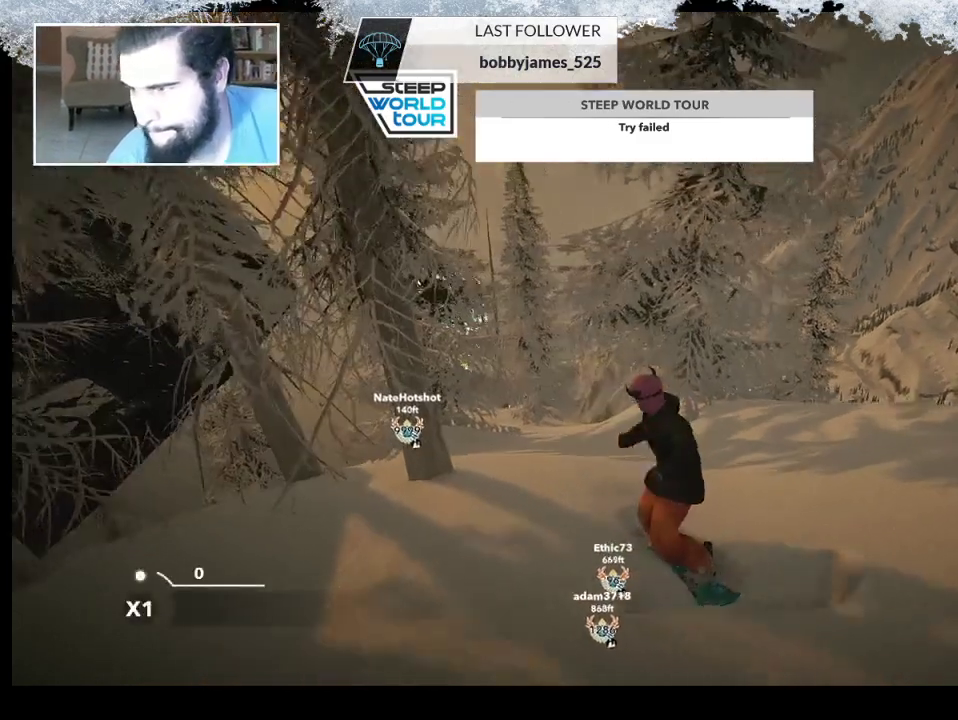
{"buttons": [], "left_stick": "center", "right_stick": "center", "events": []}
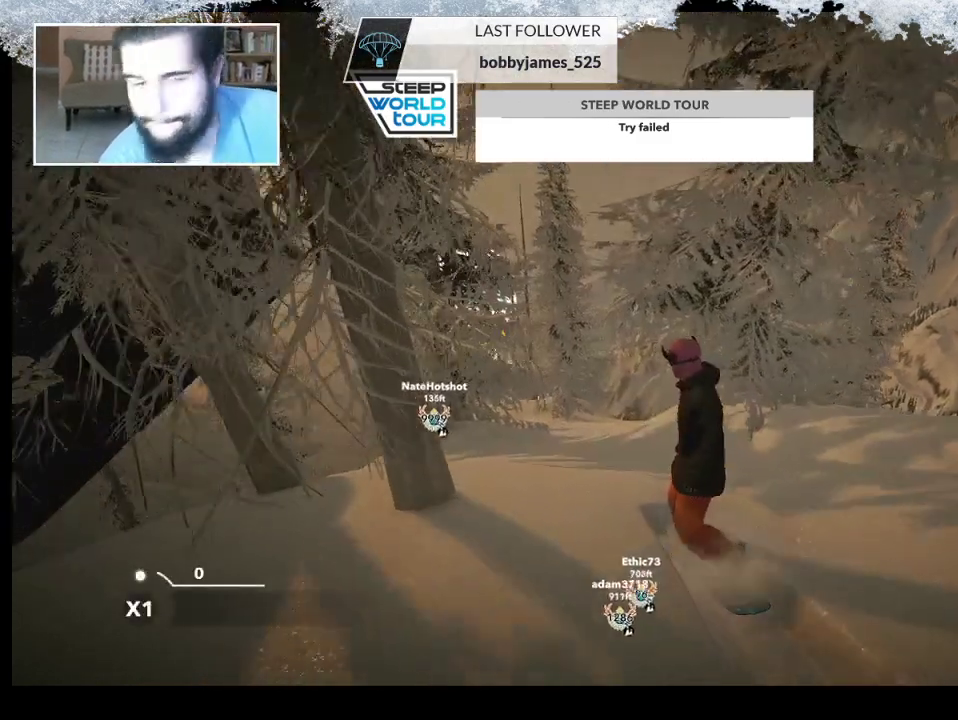
{"buttons": [], "left_stick": "center", "right_stick": "center", "events": []}
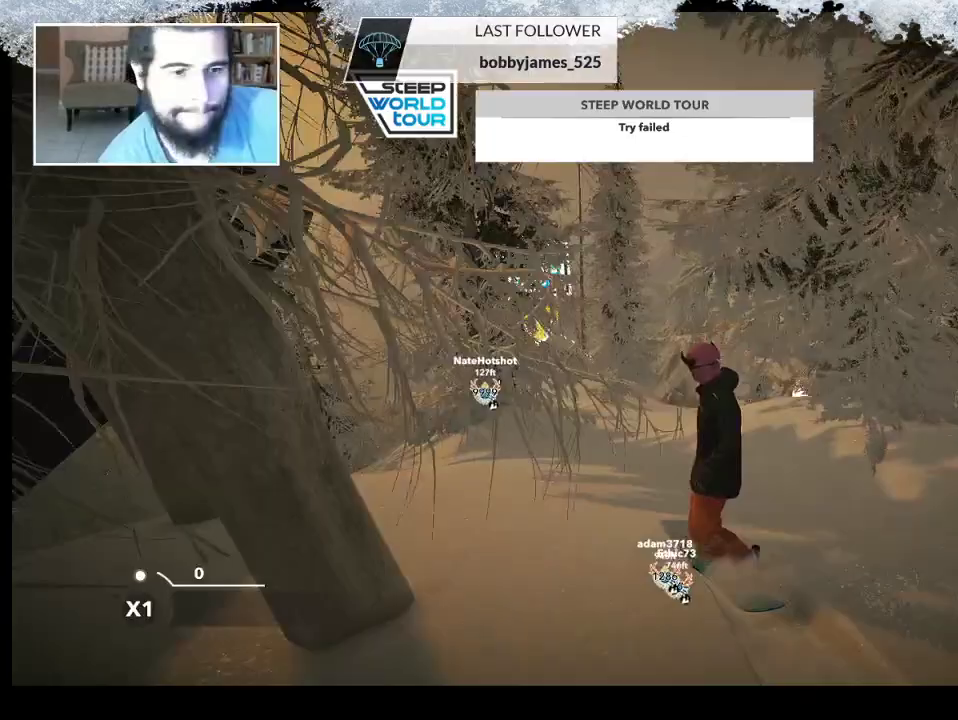
{"buttons": [], "left_stick": "center", "right_stick": "center", "events": []}
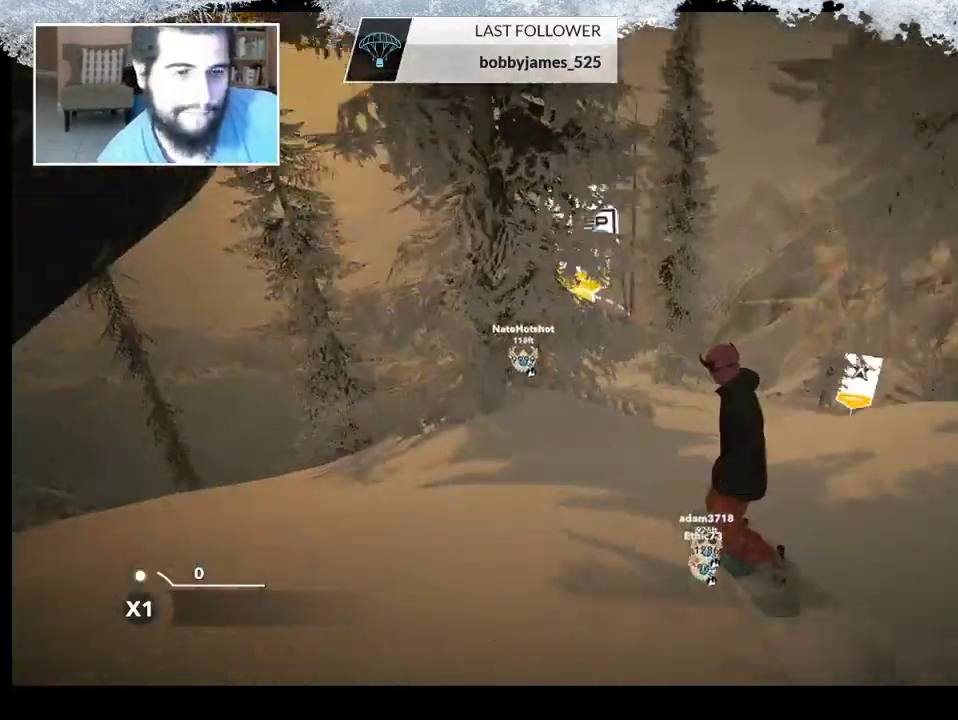
{"buttons": [], "left_stick": "center", "right_stick": "center", "events": [[67, "left_stick", "right"], [200, "left_stick", "center"]]}
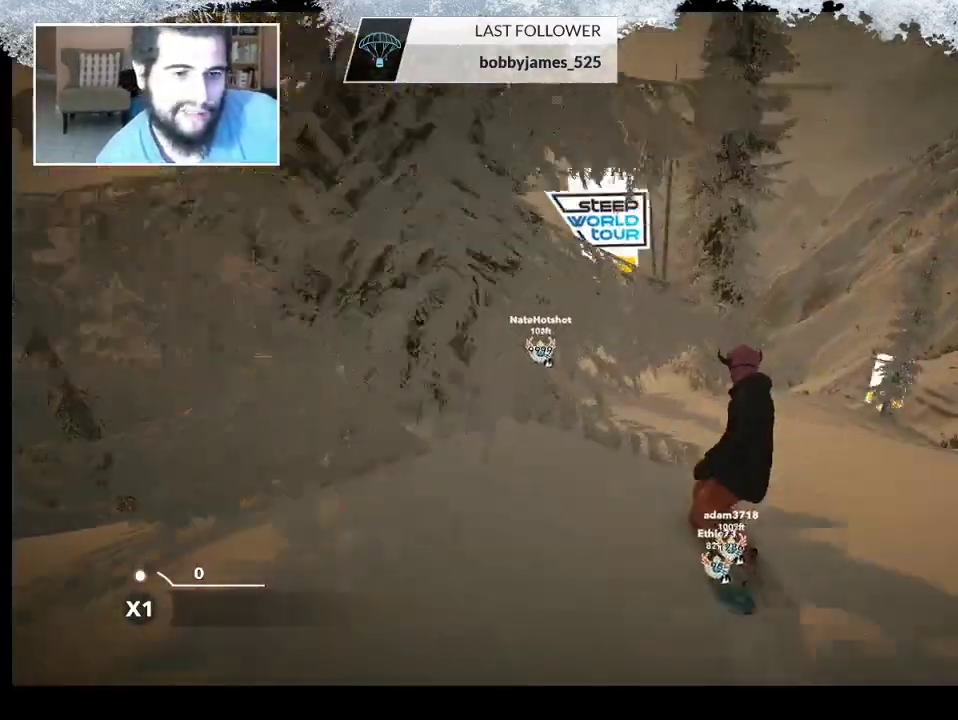
{"buttons": [], "left_stick": "center", "right_stick": "center", "events": [[100, "left_stick", "left"], [233, "left_stick", "center"]]}
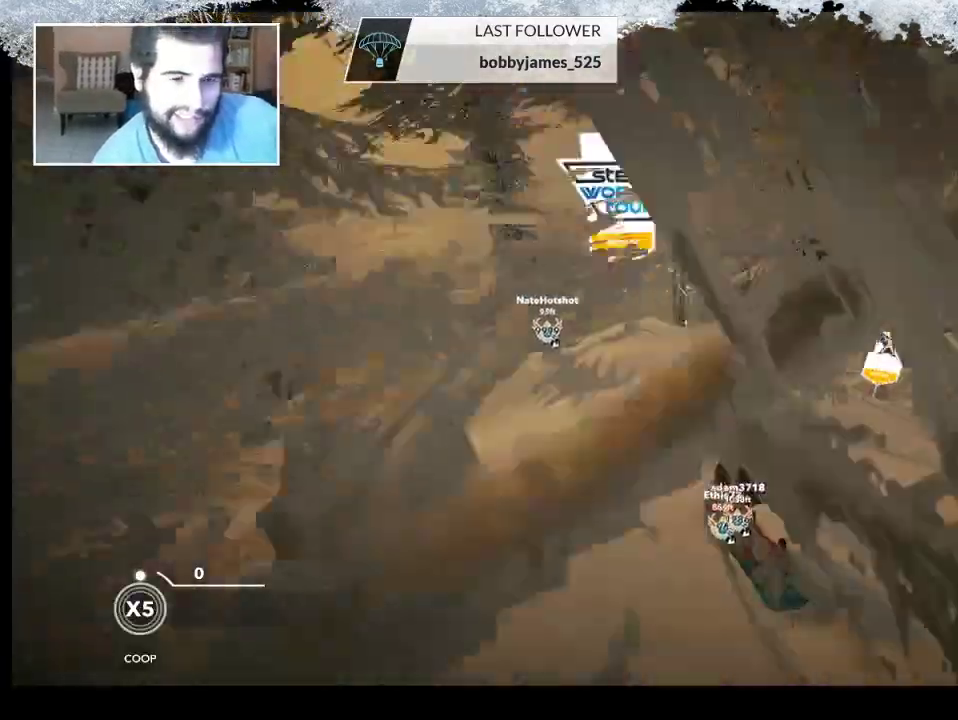
{"buttons": [], "left_stick": "center", "right_stick": "center", "events": []}
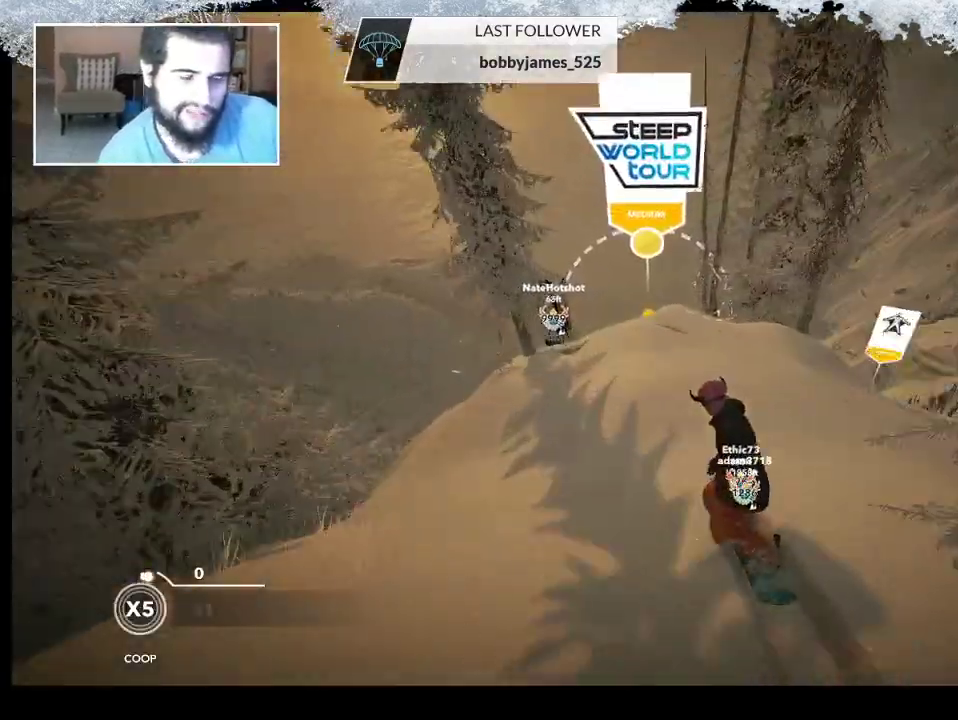
{"buttons": [], "left_stick": "center", "right_stick": "center", "events": [[133, "left_stick", "right"], [300, "left_stick", "center"]]}
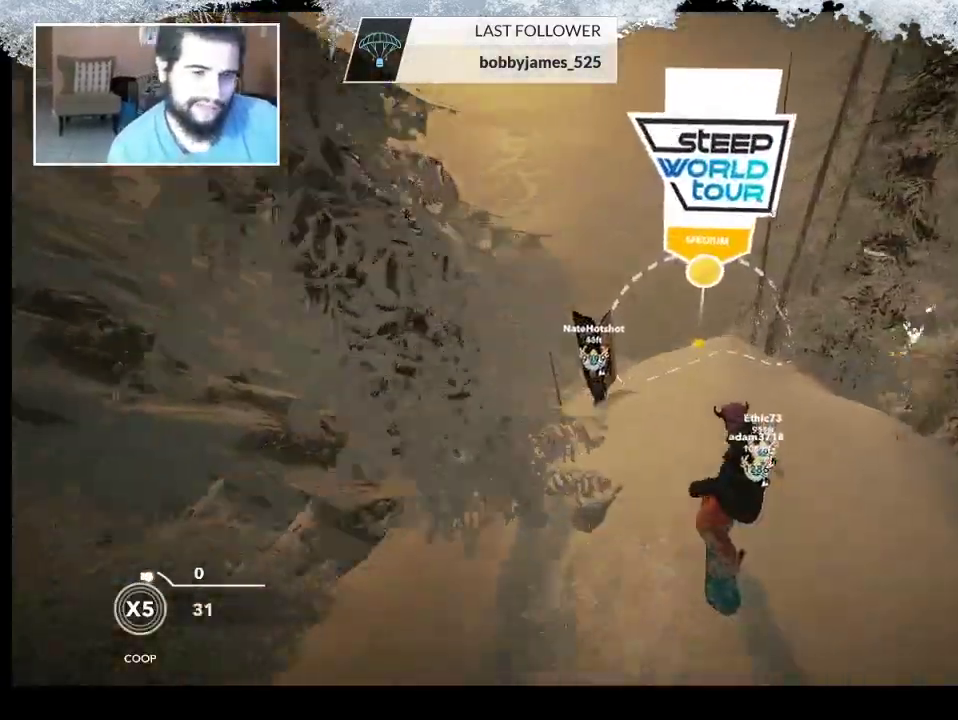
{"buttons": [], "left_stick": "right", "right_stick": "center", "events": [[500, "left_stick", "right"]]}
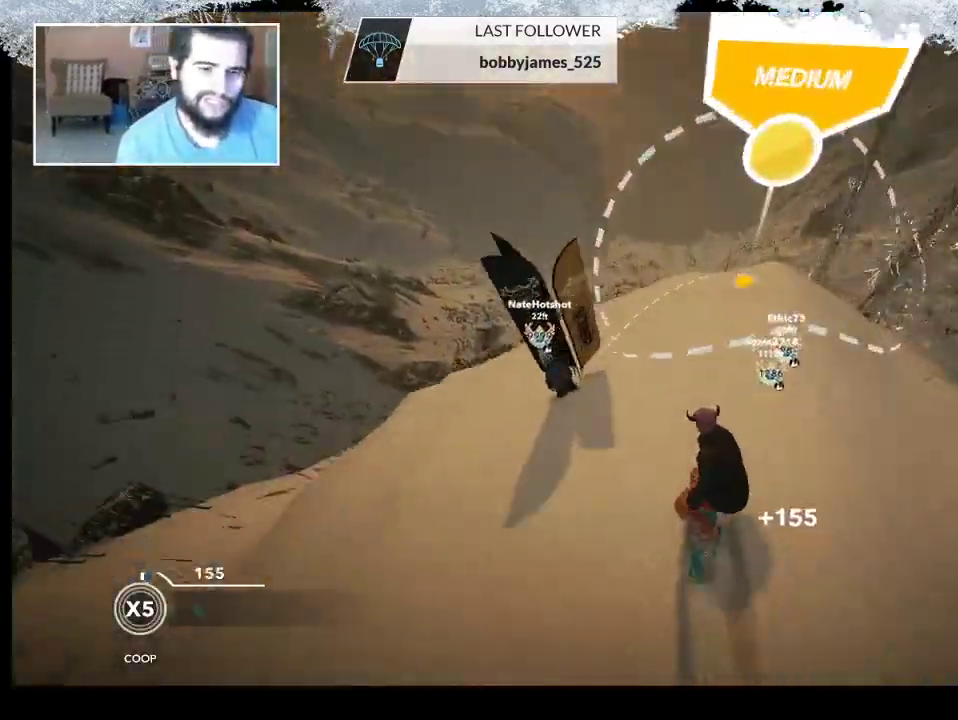
{"buttons": ["R2"], "left_stick": "right", "right_stick": "center", "events": [[200, "left_stick", "center"], [267, "R2", "down"], [400, "left_stick", "right"]]}
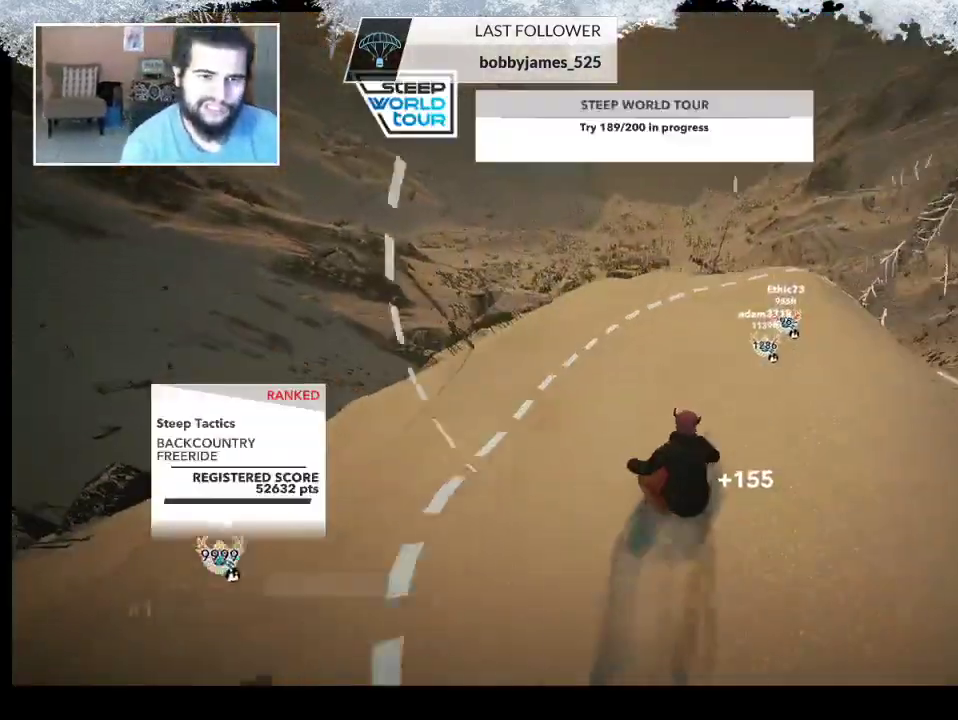
{"buttons": ["L2"], "left_stick": "down-right", "right_stick": "center", "events": [[67, "left_stick", "center"], [300, "left_stick", "right"], [367, "left_stick", "down-right"], [433, "R2", "up"], [467, "L2", "down"]]}
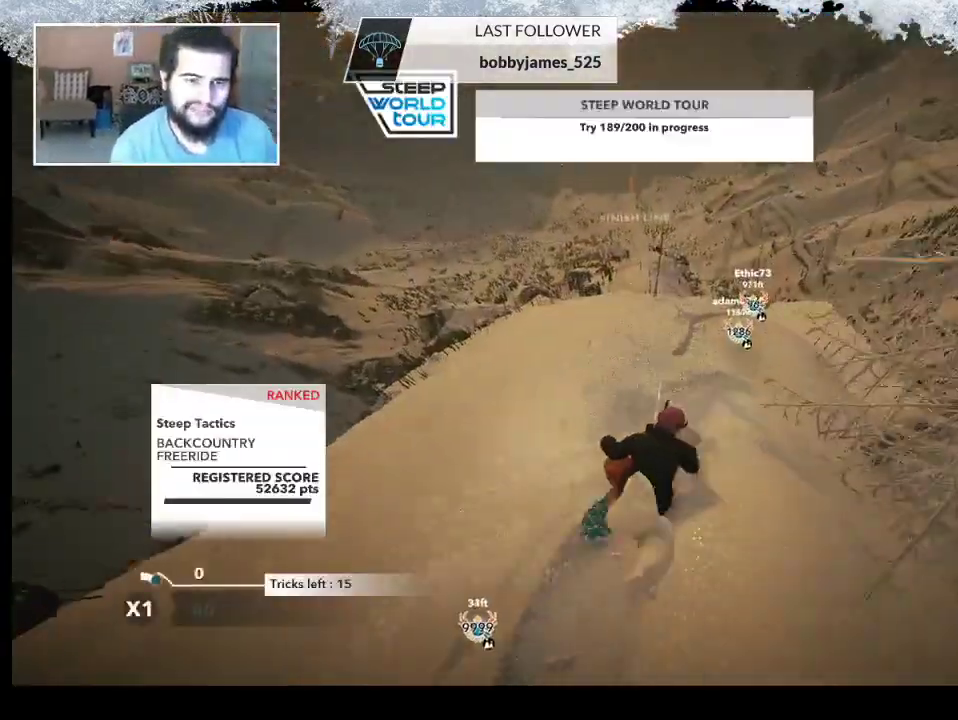
{"buttons": ["L2"], "left_stick": "down-right", "right_stick": "right", "events": [[167, "right_stick", "right"]]}
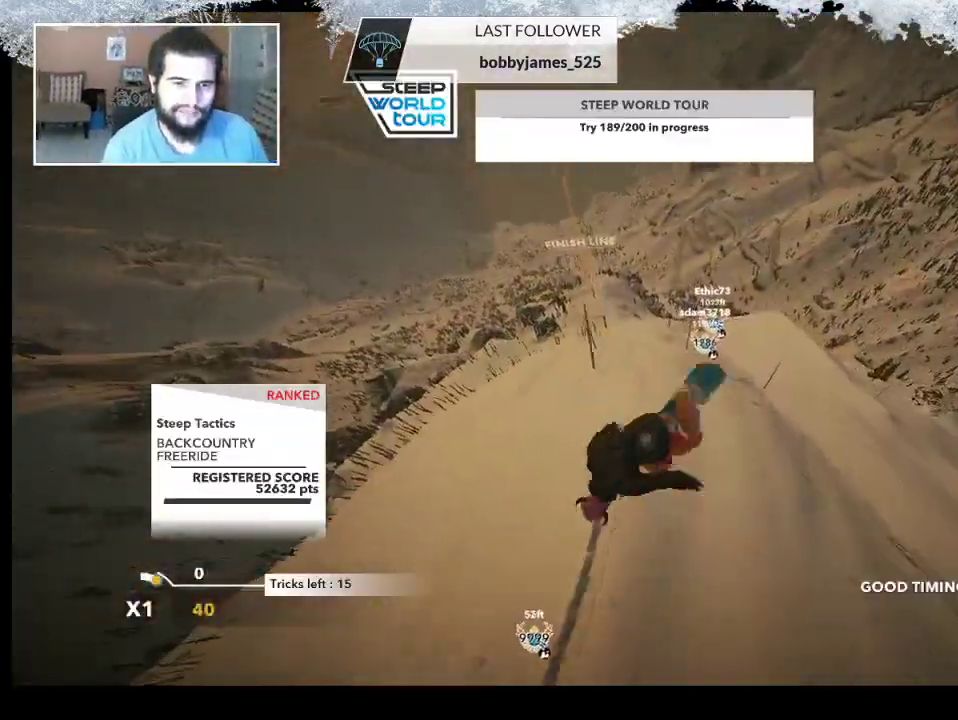
{"buttons": ["L2"], "left_stick": "center", "right_stick": "right", "events": [[67, "left_stick", "center"]]}
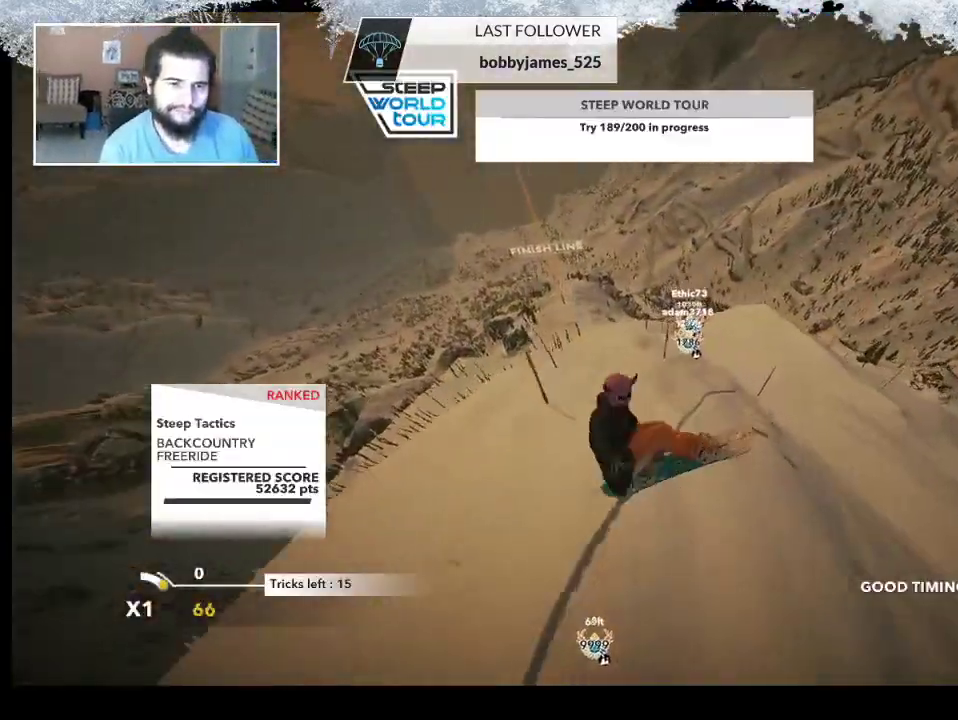
{"buttons": [], "left_stick": "center", "right_stick": "center", "events": [[200, "L2", "up"], [267, "right_stick", "center"]]}
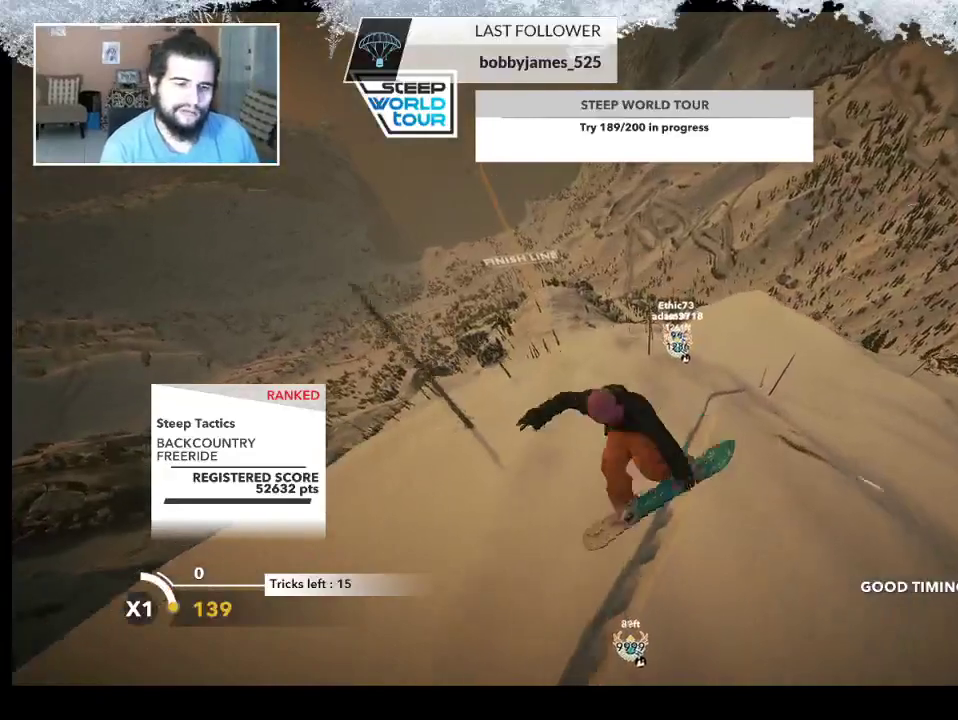
{"buttons": [], "left_stick": "right", "right_stick": "center", "events": [[67, "left_stick", "right"]]}
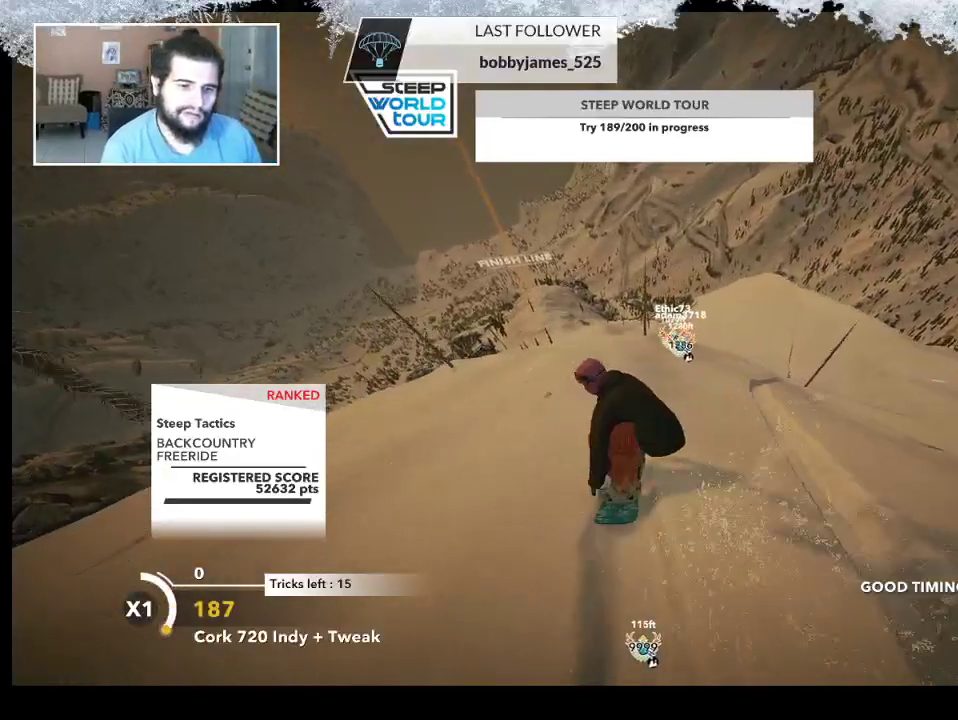
{"buttons": [], "left_stick": "center", "right_stick": "center", "events": [[300, "left_stick", "center"]]}
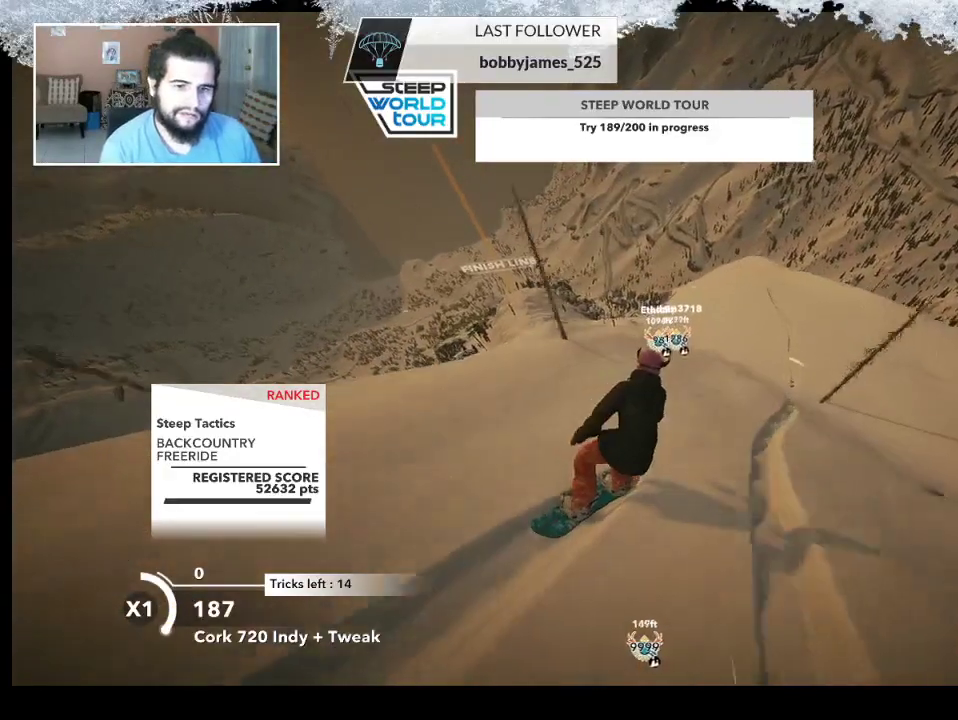
{"buttons": [], "left_stick": "center", "right_stick": "center", "events": []}
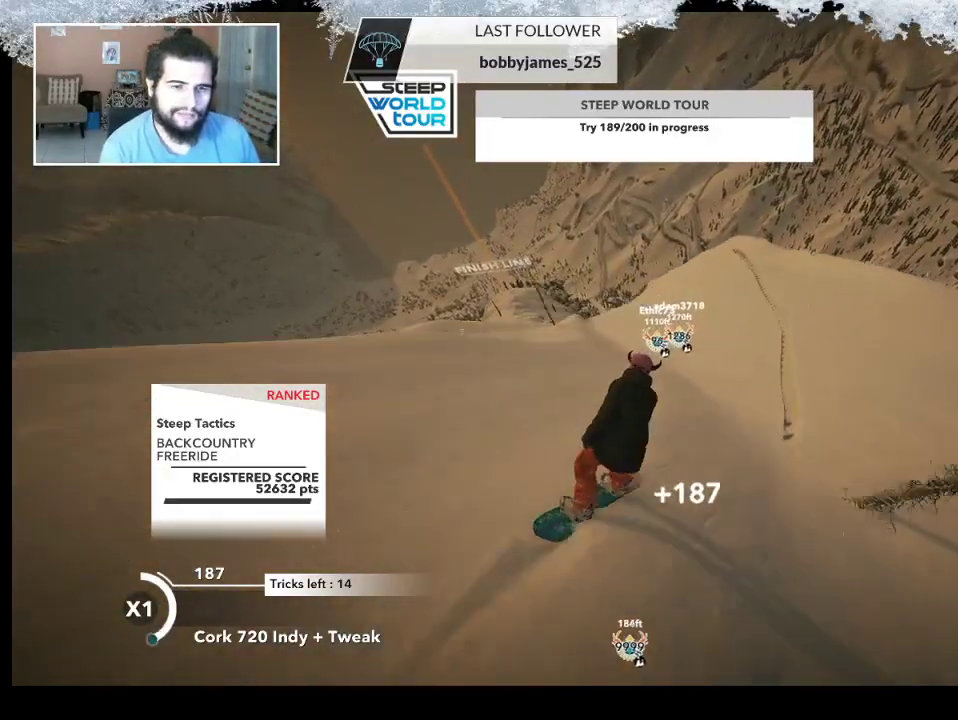
{"buttons": ["R2"], "left_stick": "left", "right_stick": "center", "events": [[333, "R2", "down"], [500, "left_stick", "left"]]}
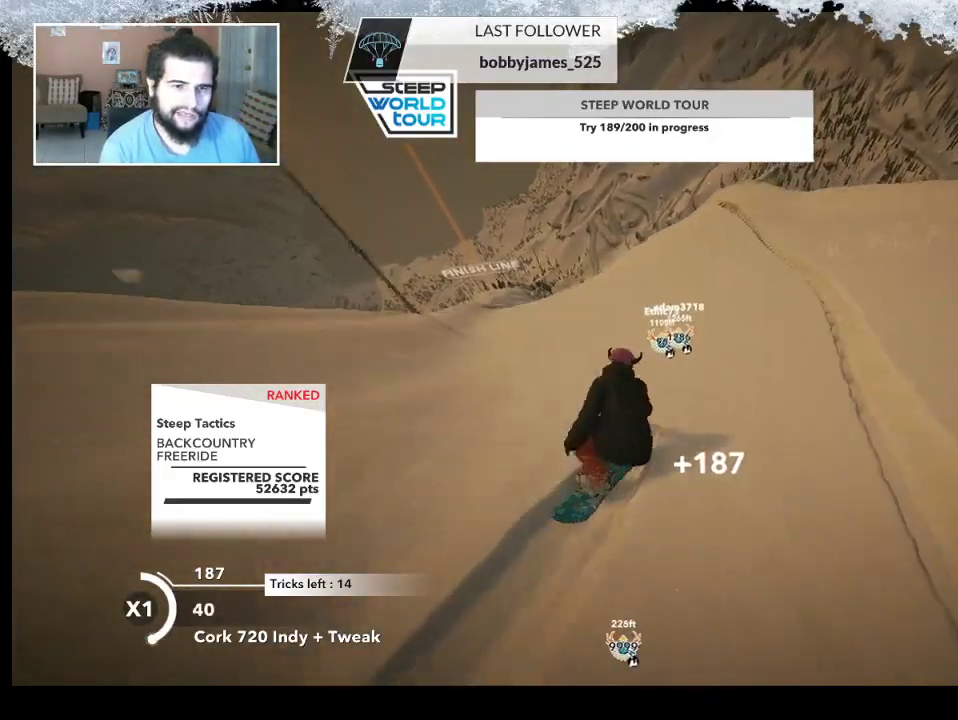
{"buttons": ["R2"], "left_stick": "center", "right_stick": "center", "events": [[167, "left_stick", "center"]]}
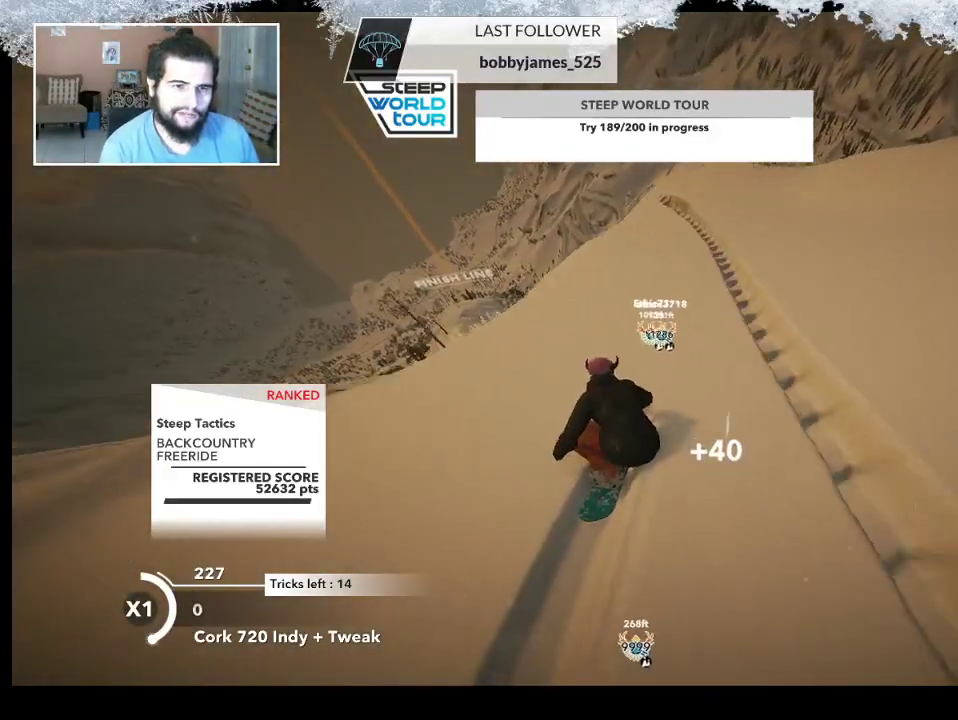
{"buttons": ["L2"], "left_stick": "up-left", "right_stick": "center", "events": [[333, "left_stick", "left"], [400, "left_stick", "up-left"], [433, "L2", "down"], [467, "R2", "up"]]}
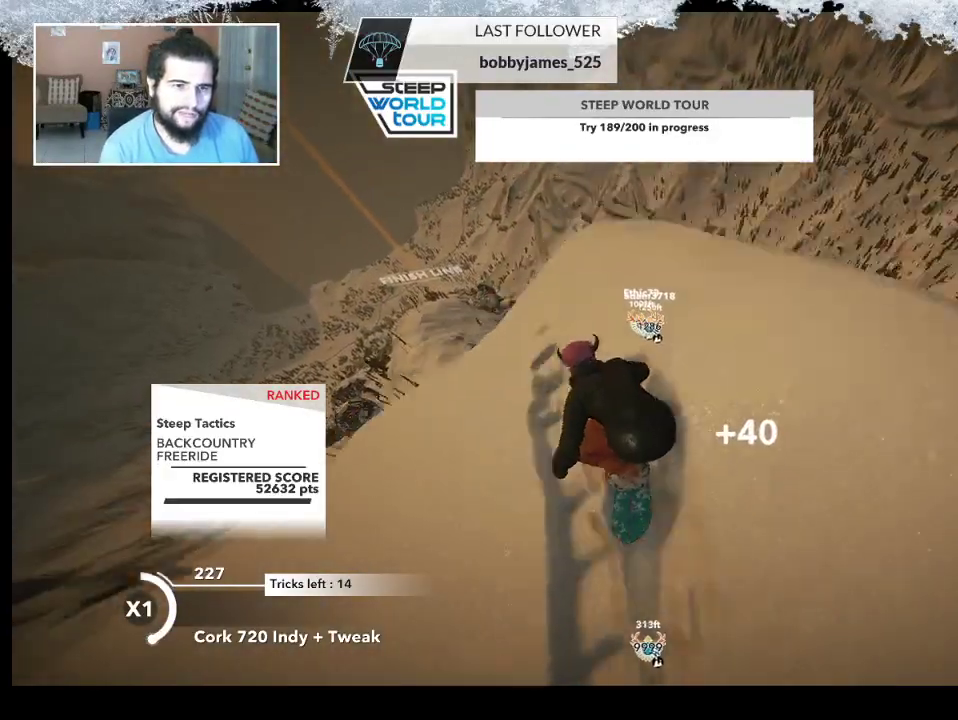
{"buttons": ["L2"], "left_stick": "up-left", "right_stick": "down-right", "events": [[33, "right_stick", "down"], [167, "right_stick", "down-right"]]}
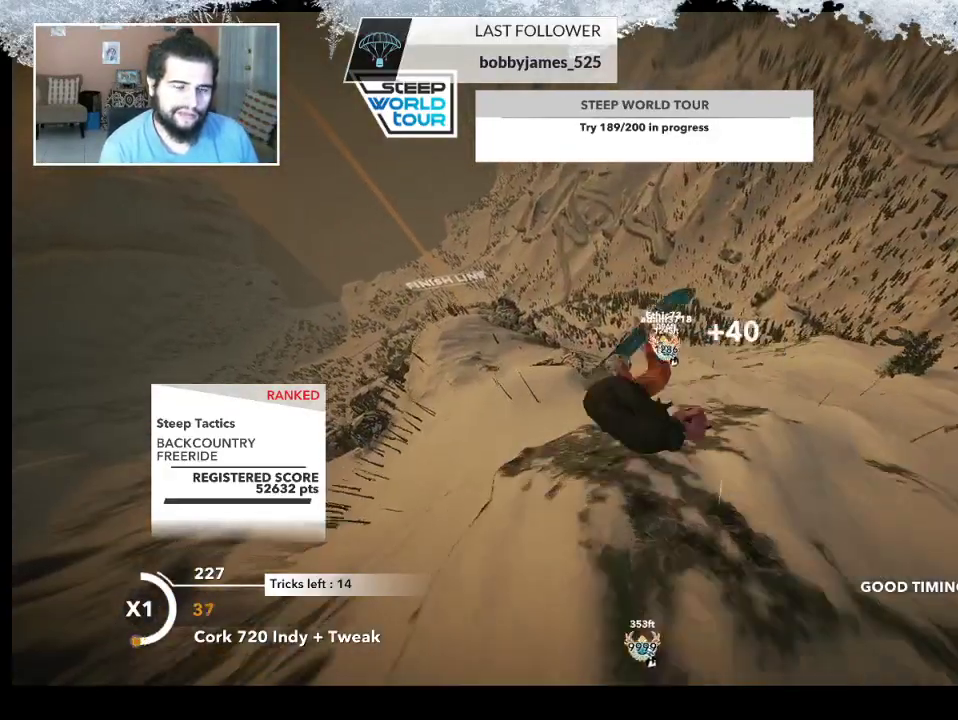
{"buttons": ["L2"], "left_stick": "up-left", "right_stick": "up", "events": [[133, "right_stick", "up-right"], [200, "right_stick", "up"]]}
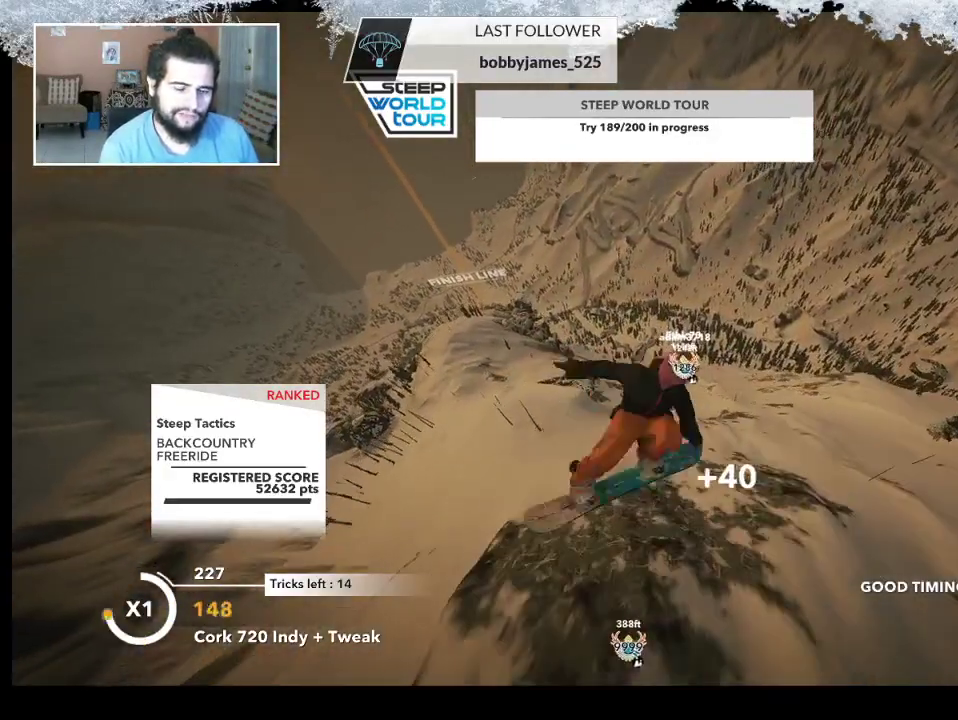
{"buttons": ["L2"], "left_stick": "up-left", "right_stick": "up", "events": []}
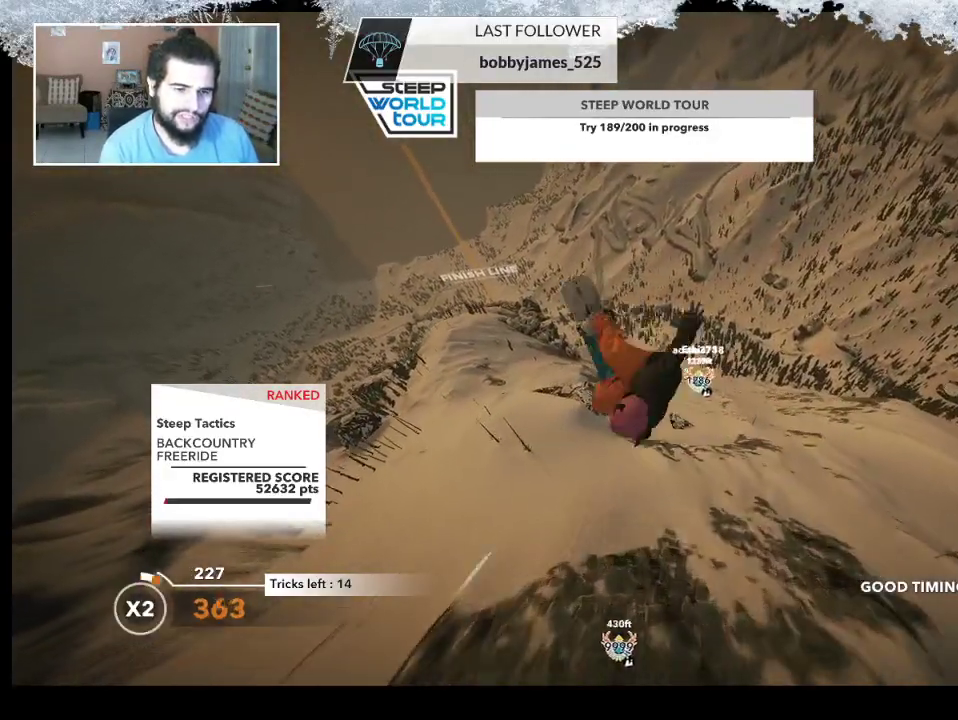
{"buttons": ["L2"], "left_stick": "up-left", "right_stick": "up", "events": []}
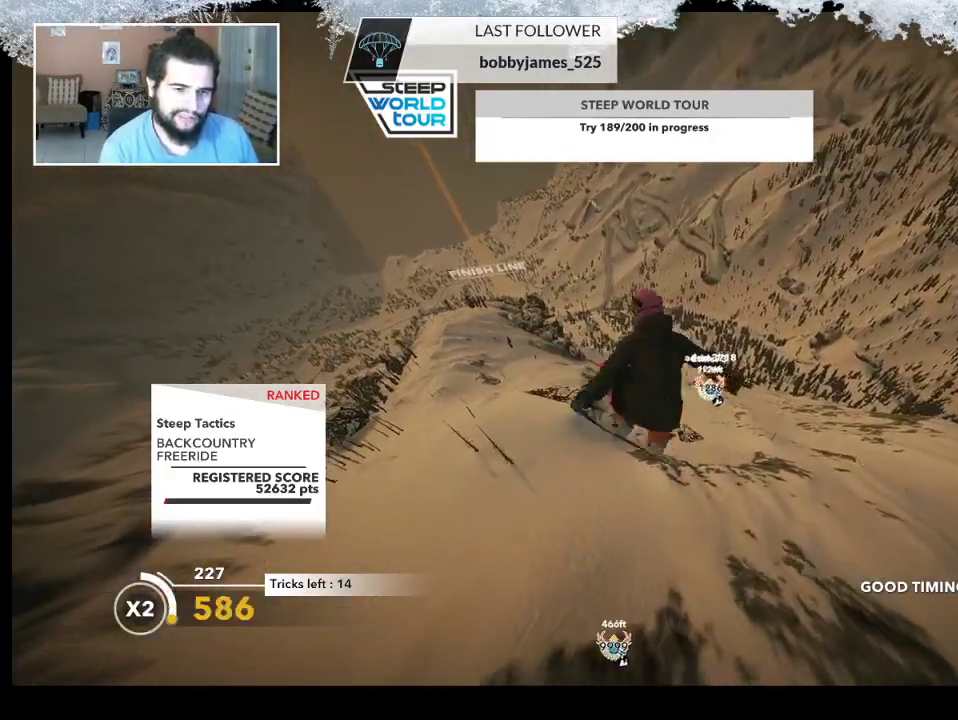
{"buttons": ["L2"], "left_stick": "up-left", "right_stick": "down", "events": [[300, "right_stick", "down"]]}
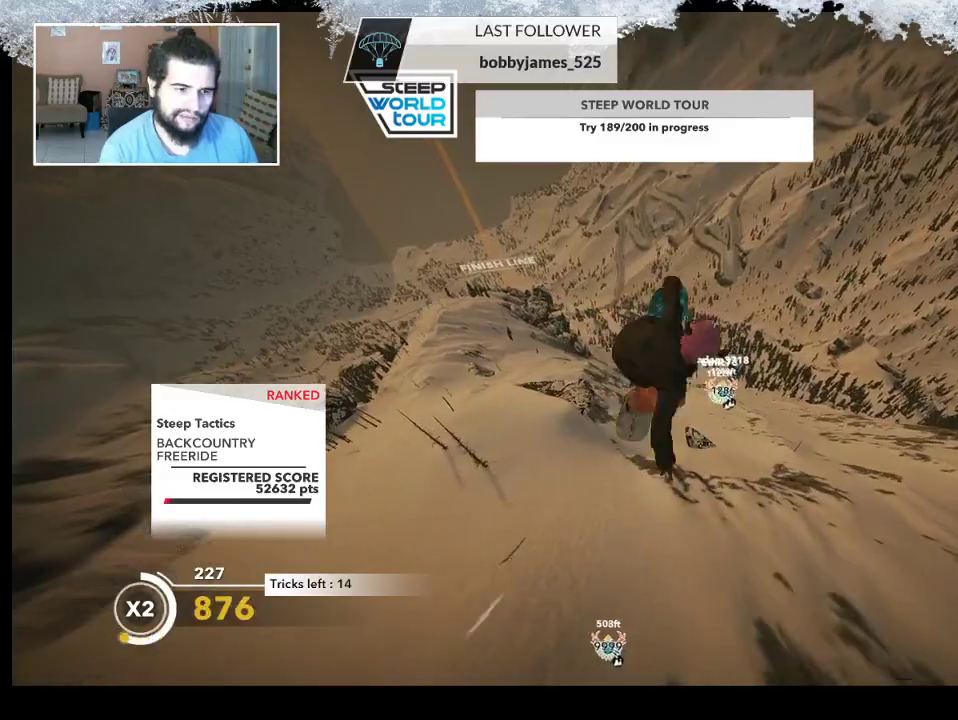
{"buttons": ["L2"], "left_stick": "up-left", "right_stick": "down", "events": []}
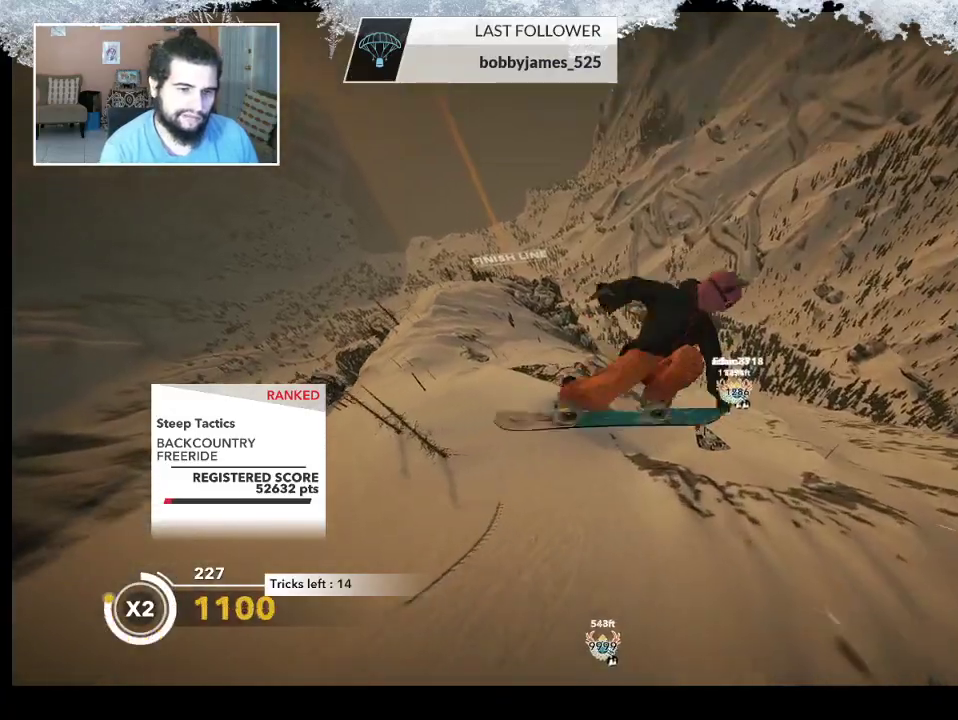
{"buttons": ["L2"], "left_stick": "center", "right_stick": "down", "events": [[100, "left_stick", "center"]]}
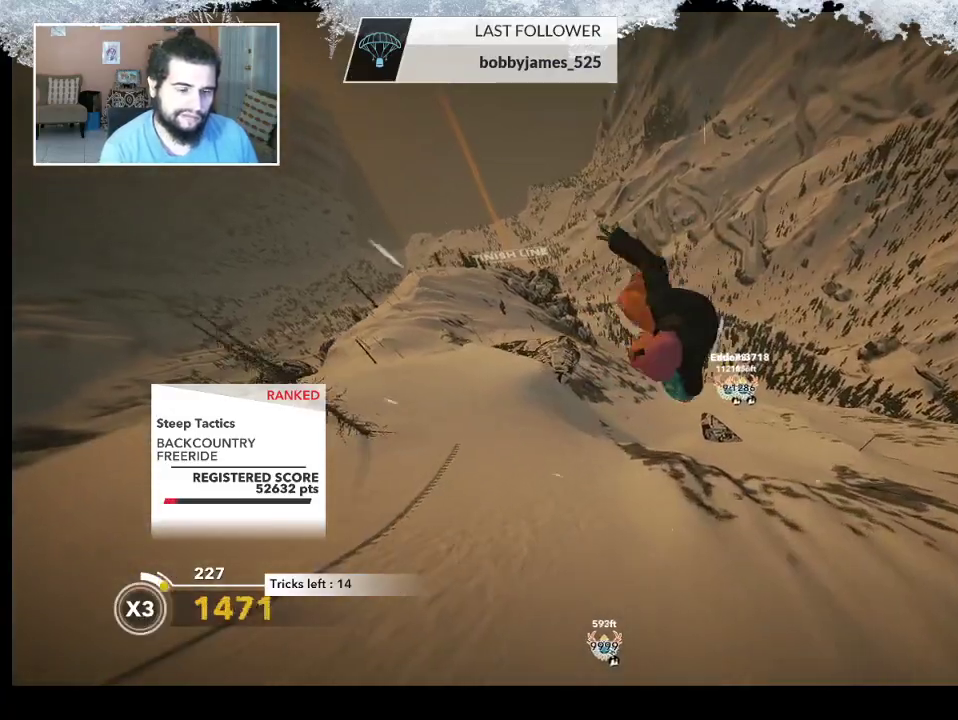
{"buttons": [], "left_stick": "center", "right_stick": "center", "events": [[433, "L2", "up"], [433, "right_stick", "center"]]}